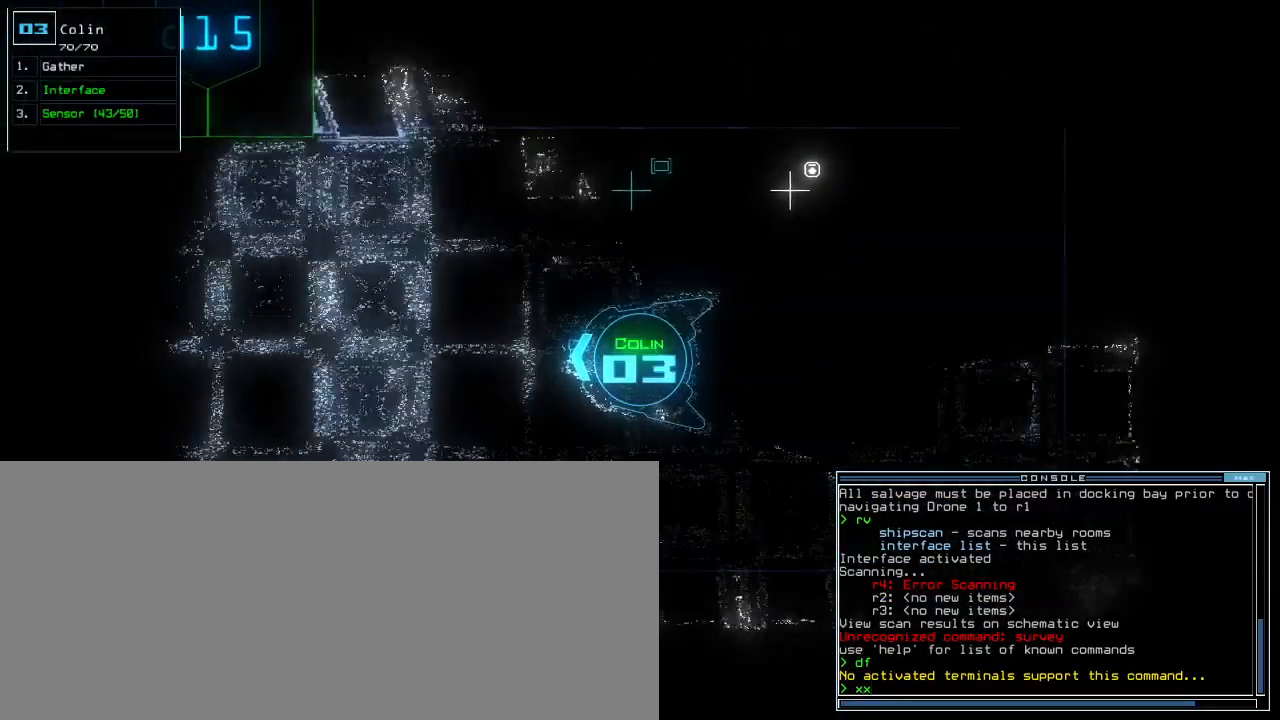
Gameplay with keyboard; each line is a JSON object with the keys held at the frame after it. "events" lists presses ("down") and releases ("up") of ".", "0", "1", "2", "3", "4", "5", "6", "7", "8", "9", "a", "b", "backspace", "c", "caps_lock", "comma", "ctrl_l", "ctrl_r", "d", "down", "e", "equals", "escape", "f", "f8", "g", "h", "i", "j", "k", "l", "left", "m", "minus", "n", "o", "p", "q", "quote", "r", "return", "right", "s", "semicolon", "shift_l", "shift_r", "space", "t", "tab", "tilde", "u", "up", "v", "w", "x", "y" and "z" between this image and that frame as [ms after this image, input, new state], when the widget could be followed in between. No other keys are recorded. Mouse input is not recorded.
{"keys": ["4"], "events": [[383, "r", "down"], [450, "4", "down"], [483, "r", "up"], [500, "up", "up"]]}
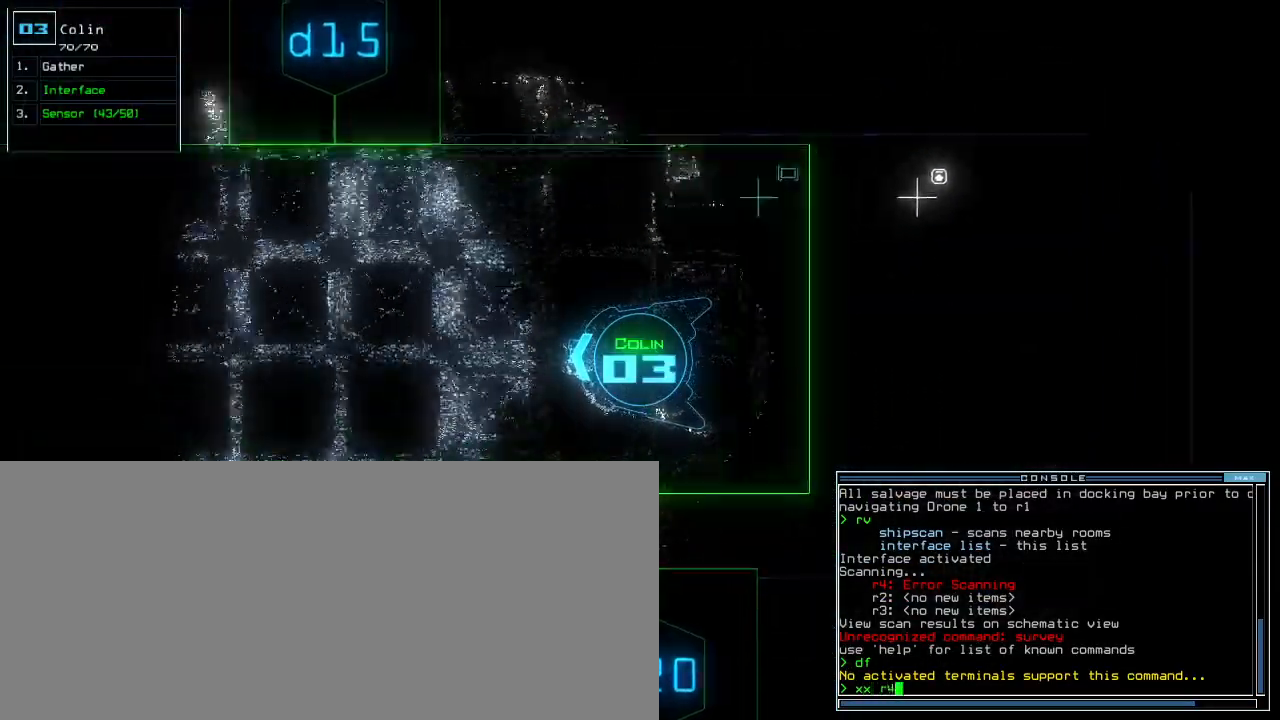
{"keys": ["up"]}
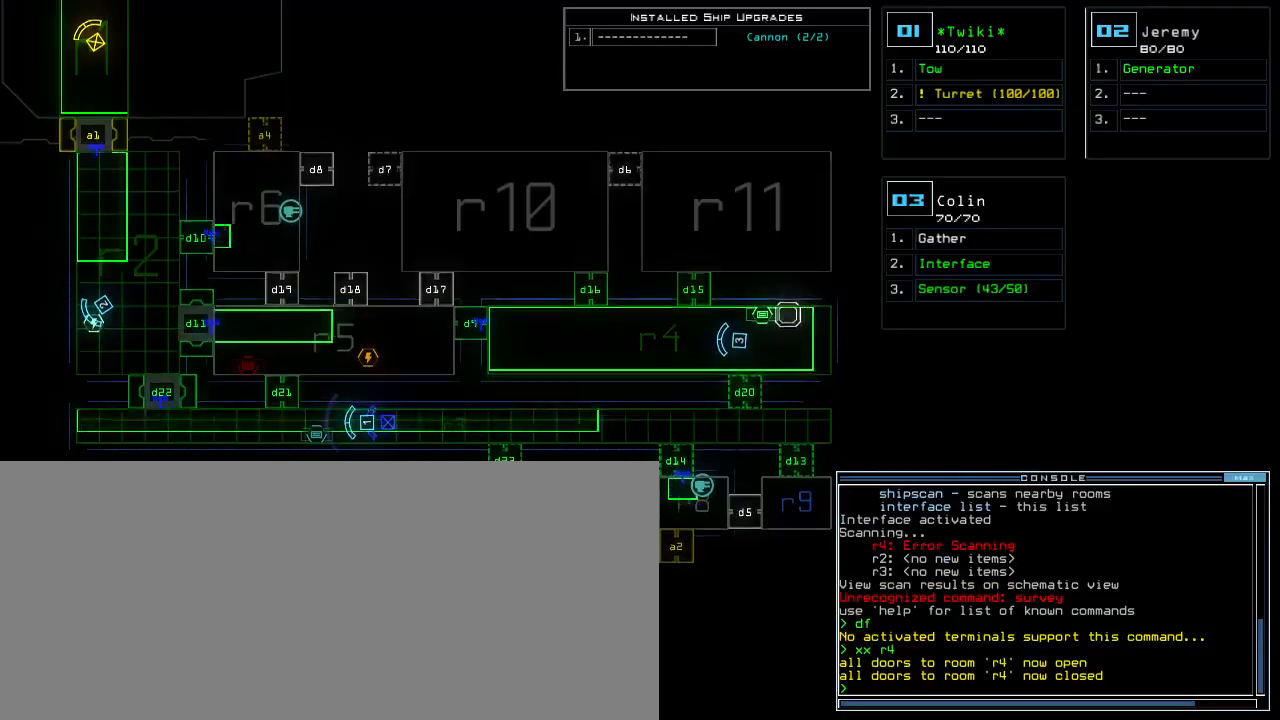
{"keys": [], "events": [[300, "up", "up"]]}
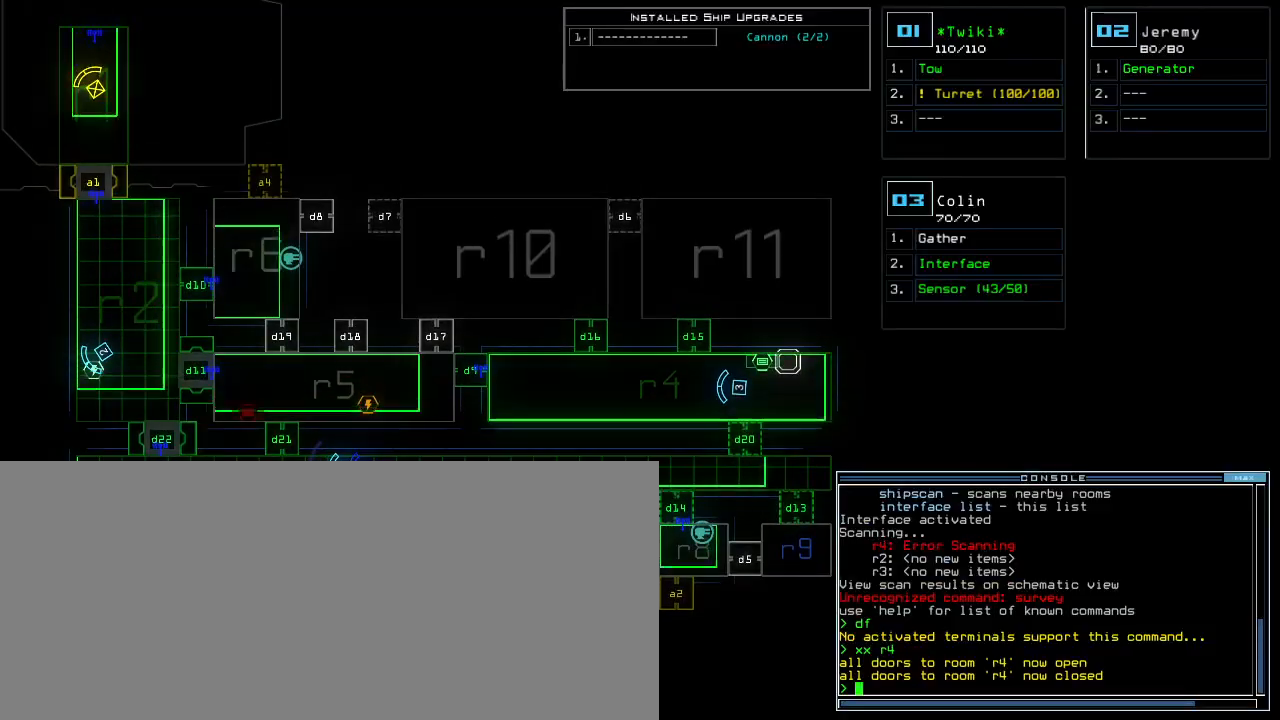
{"keys": ["right", "up"], "events": [[100, "up", "down"], [117, "right", "down"], [117, "space", "down"], [200, "space", "up"], [333, "right", "up"], [417, "right", "down"]]}
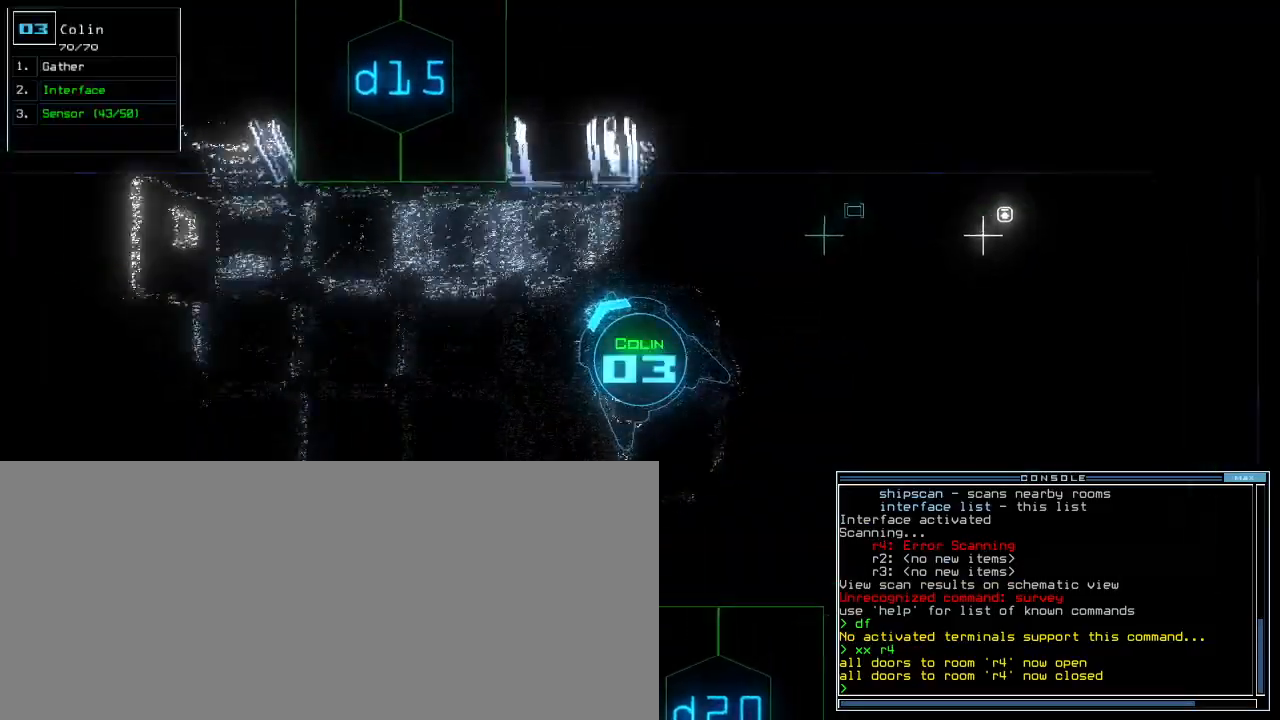
{"keys": ["left", "up"], "events": [[33, "right", "up"], [333, "left", "down"]]}
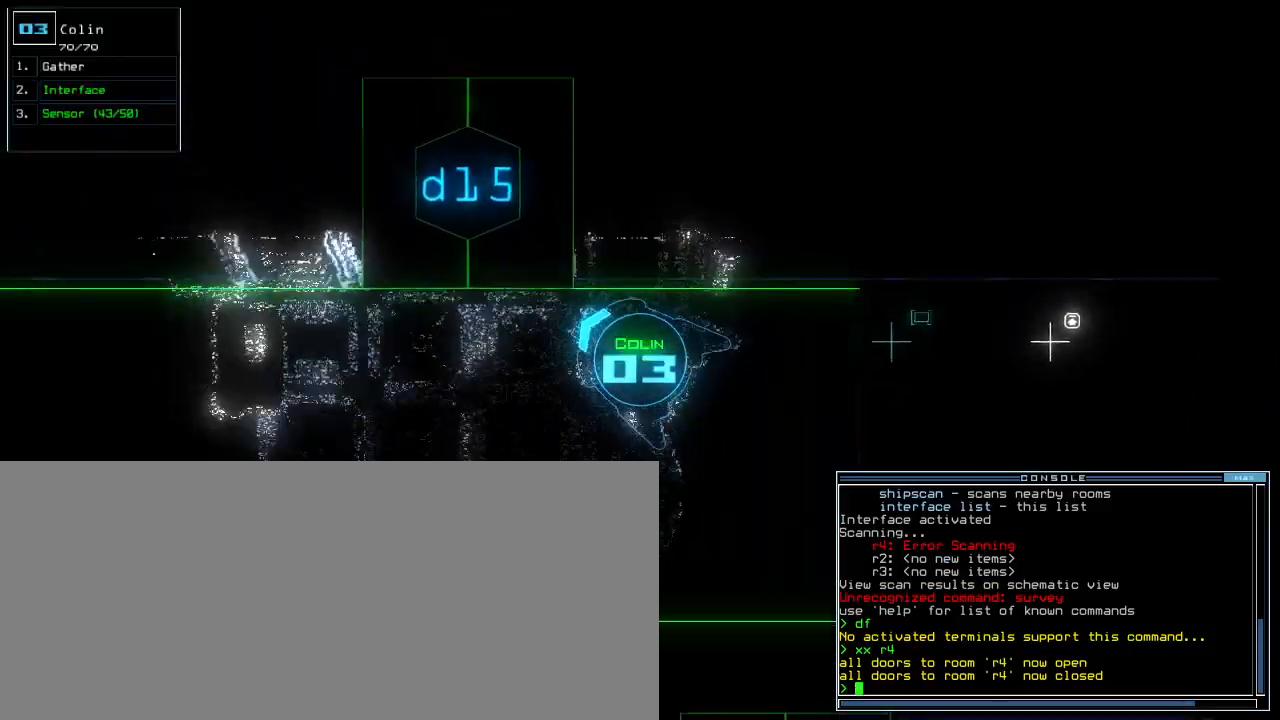
{"keys": [], "events": [[200, "left", "up"], [200, "up", "up"], [317, "d", "down"], [400, "d", "up"]]}
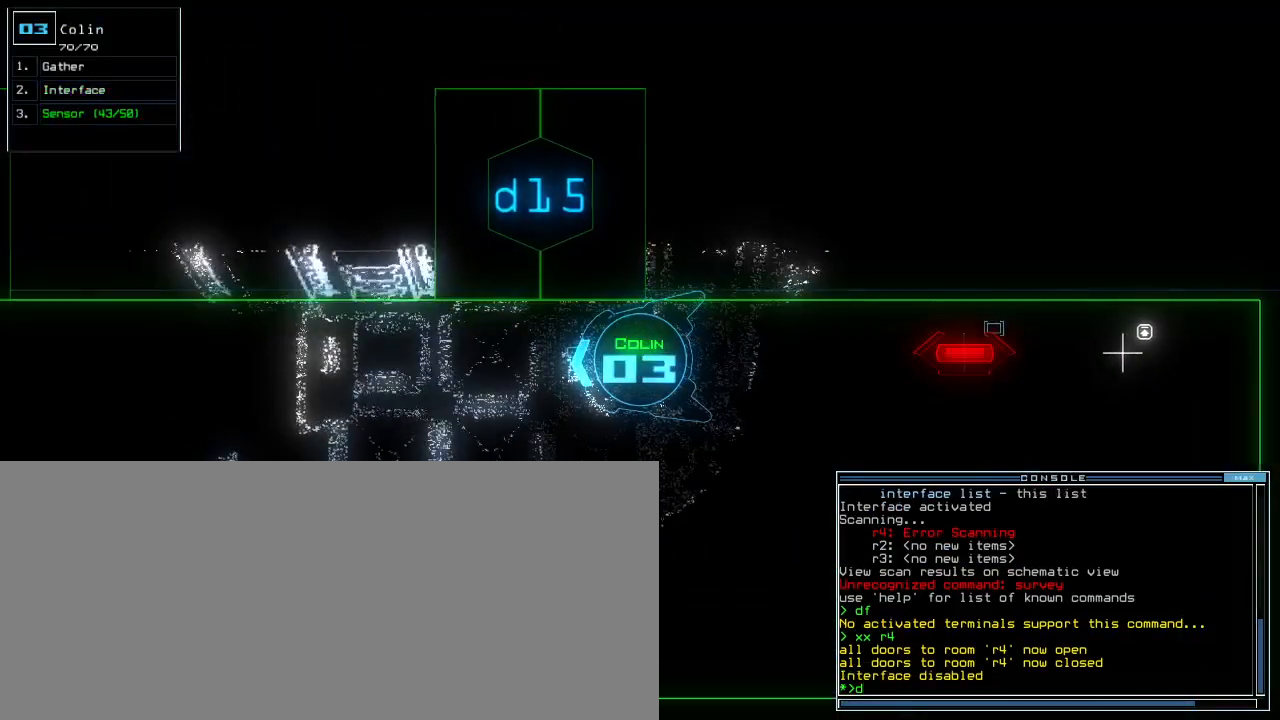
{"keys": ["right", "up"], "events": [[83, "1", "down"], [133, "1", "up"], [400, "5", "down"], [433, "up", "down"], [483, "5", "up"], [500, "right", "down"]]}
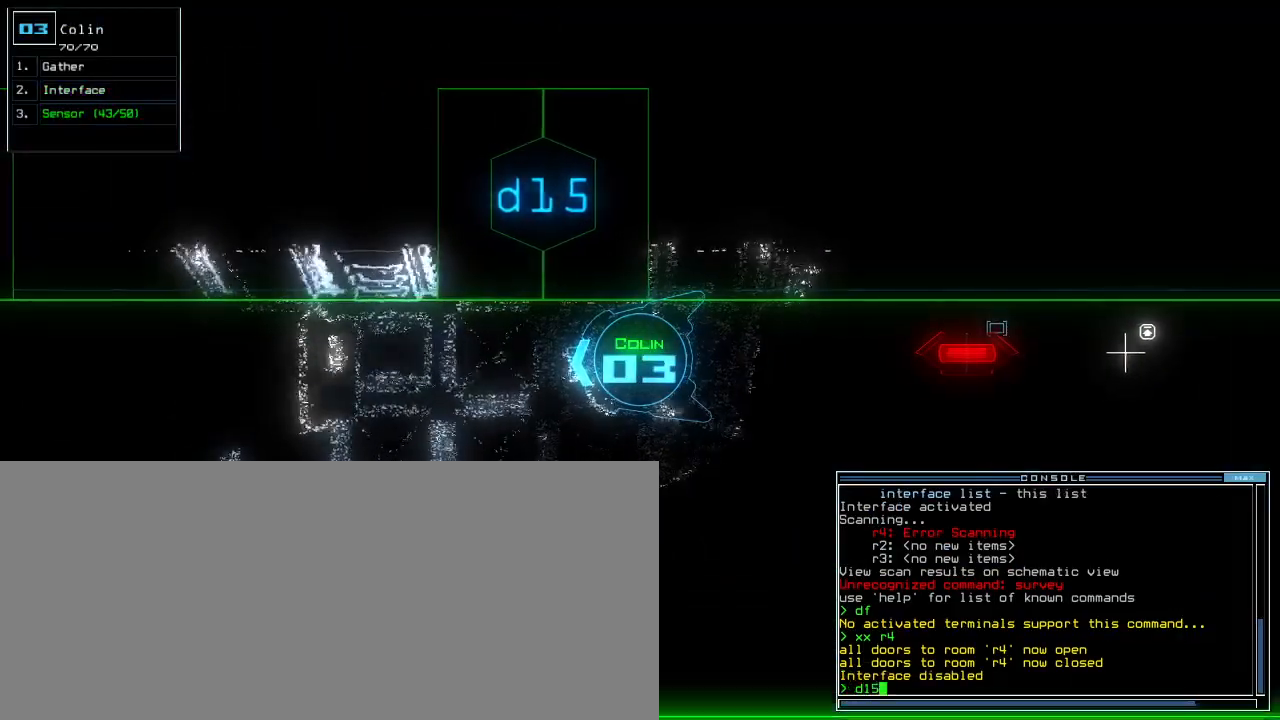
{"keys": [], "events": [[350, "right", "up"], [350, "up", "up"]]}
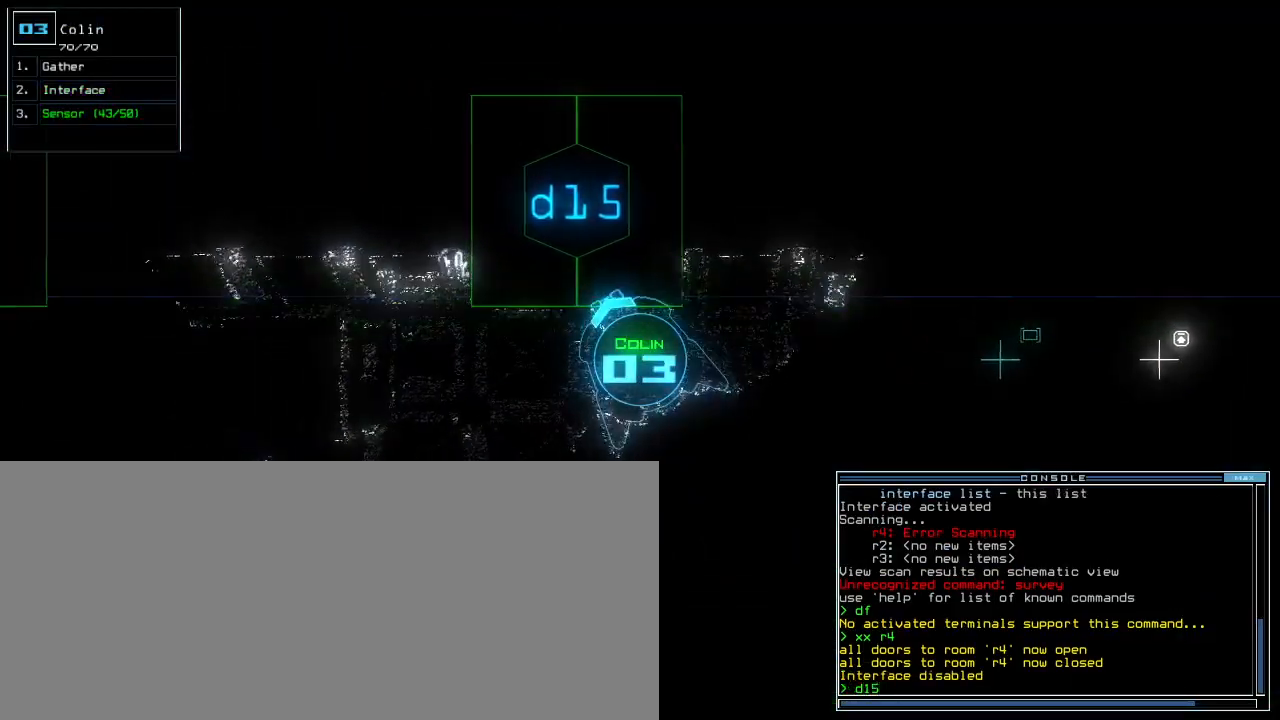
{"keys": ["left"], "events": [[300, "return", "down"], [367, "return", "up"], [450, "left", "down"]]}
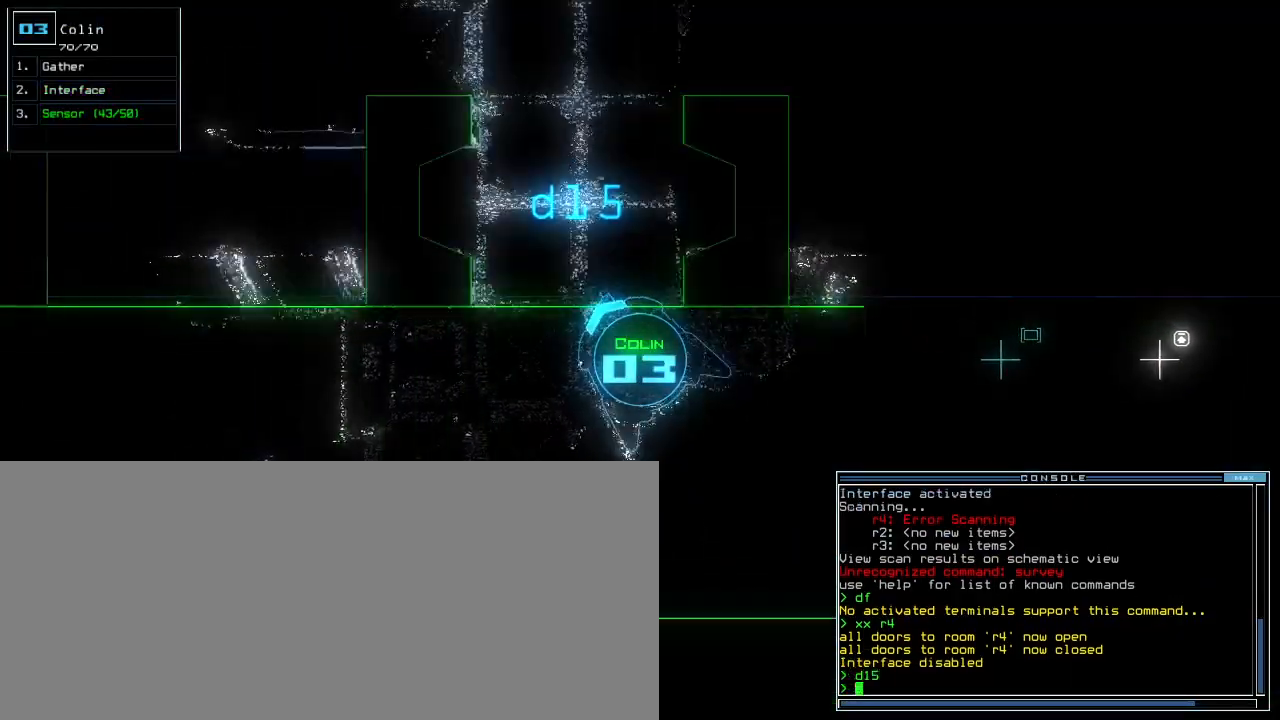
{"keys": ["right", "up"], "events": [[17, "up", "down"], [167, "left", "up"], [267, "right", "down"]]}
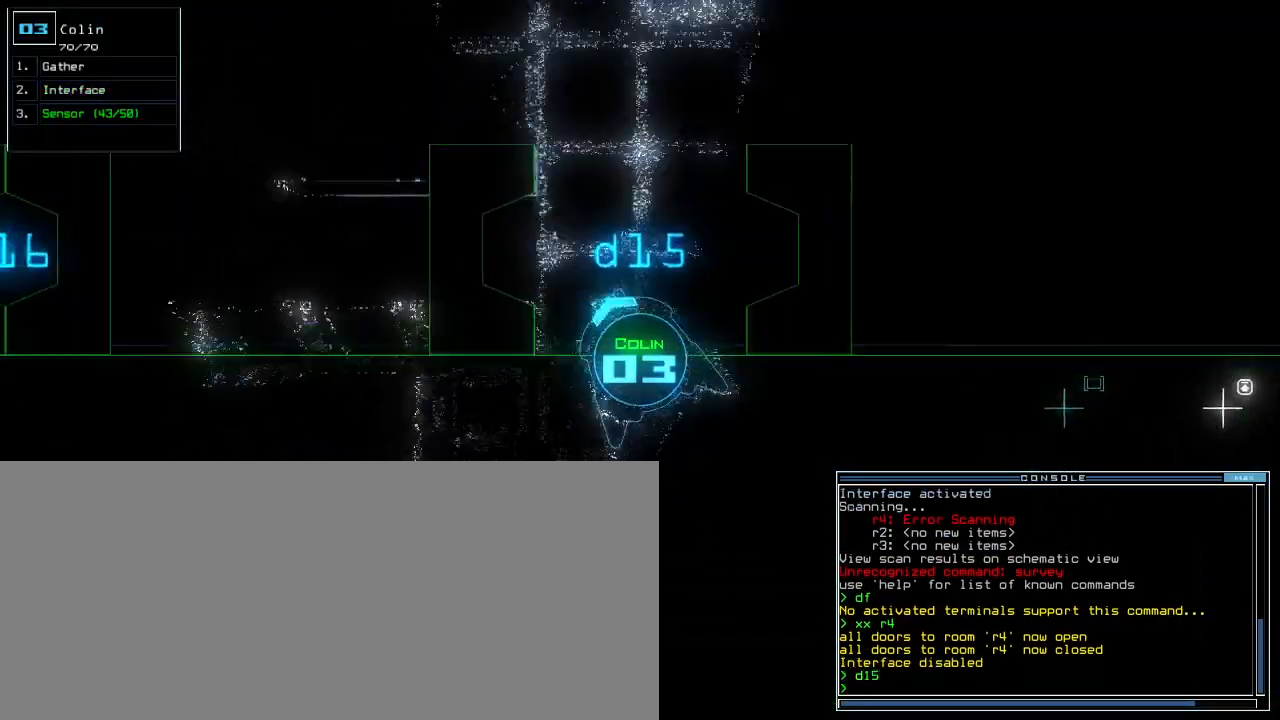
{"keys": [], "events": [[167, "right", "up"], [217, "up", "up"]]}
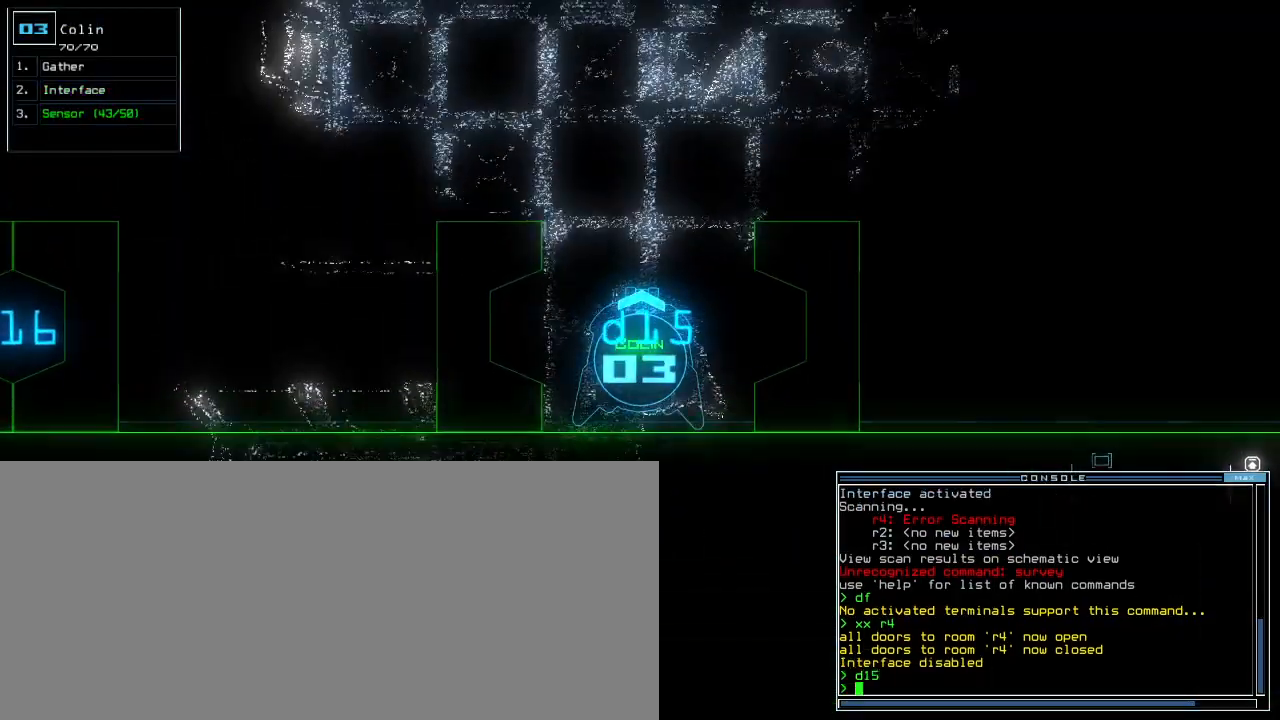
{"keys": [], "events": []}
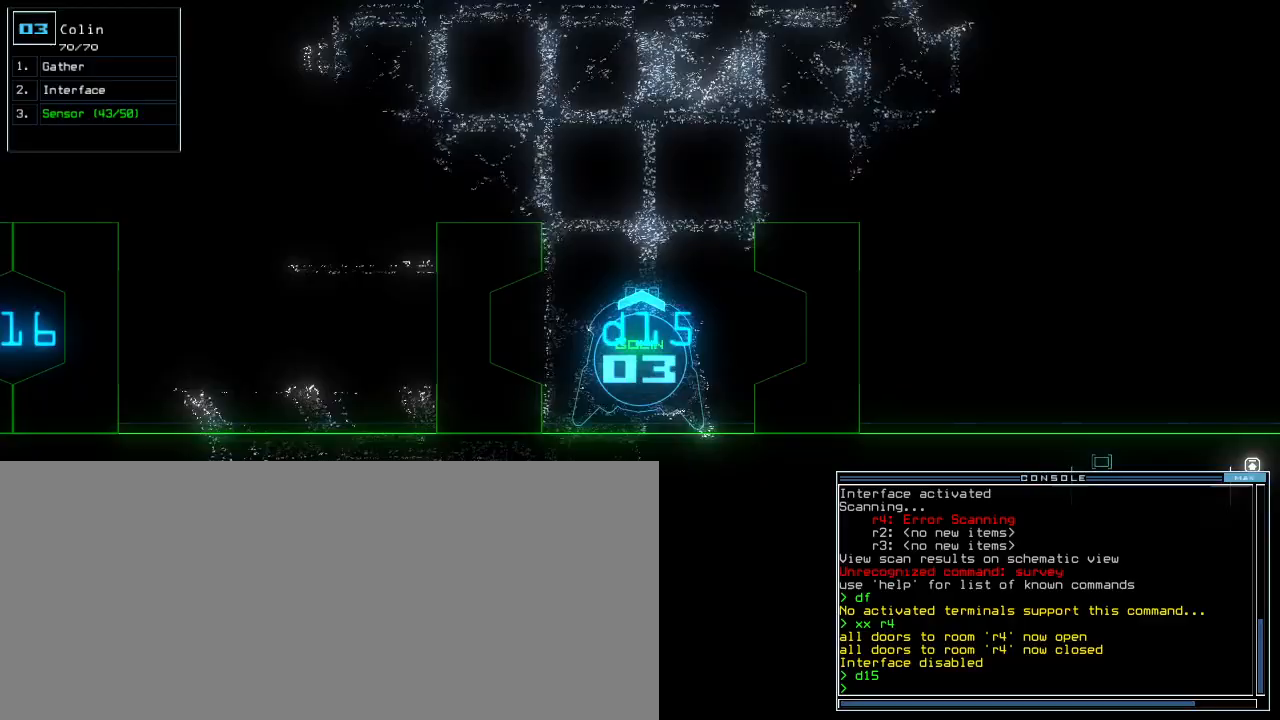
{"keys": [], "events": [[167, "c", "down"], [217, "c", "up"], [283, "c", "down"], [383, "c", "up"]]}
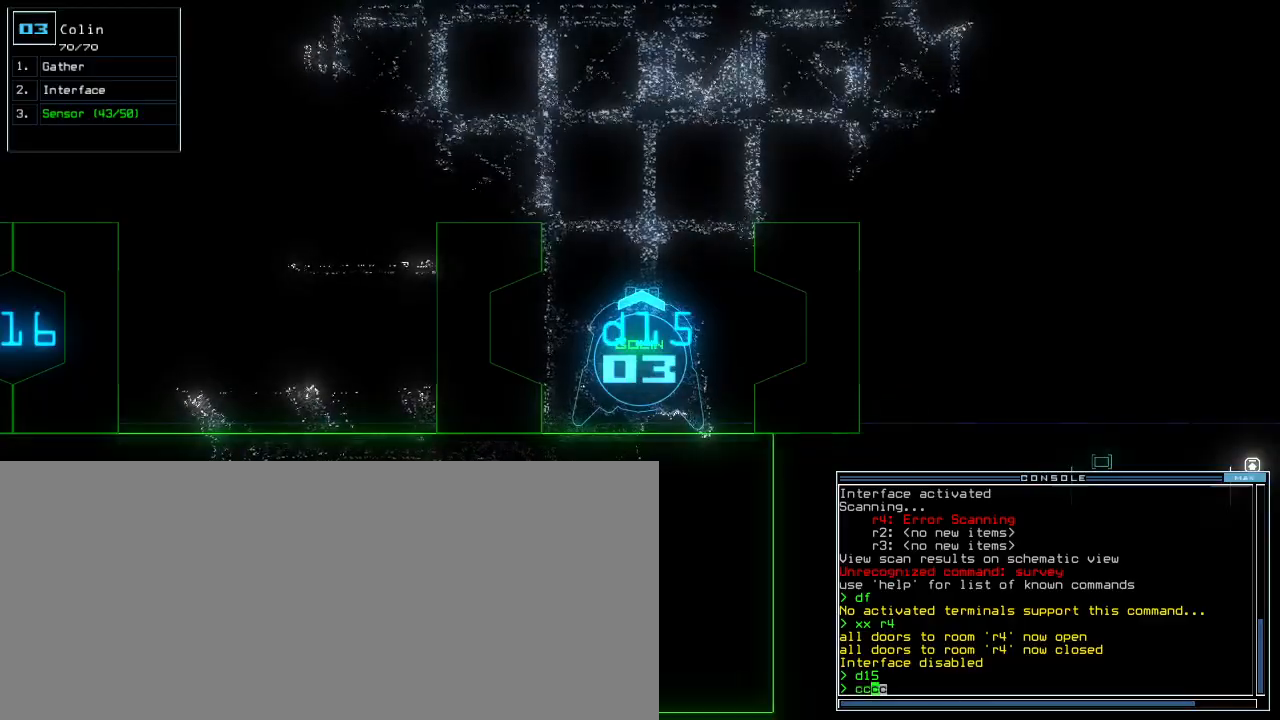
{"keys": [], "events": []}
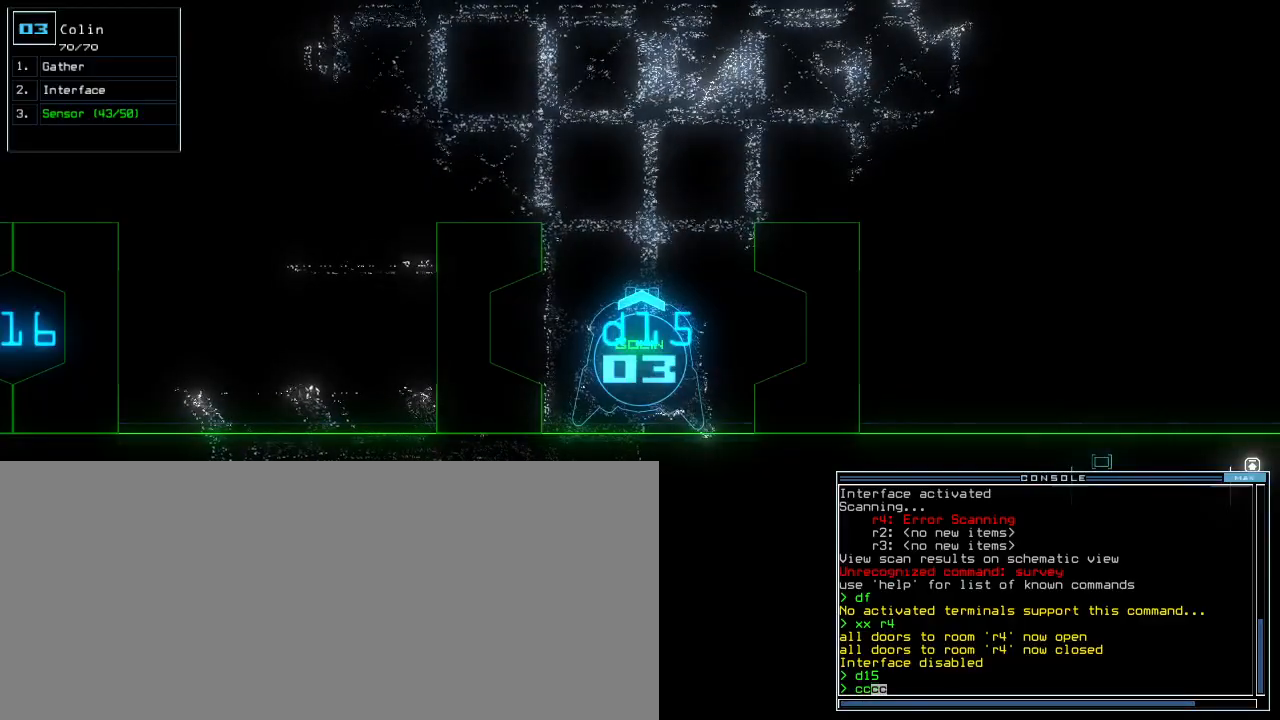
{"keys": [], "events": []}
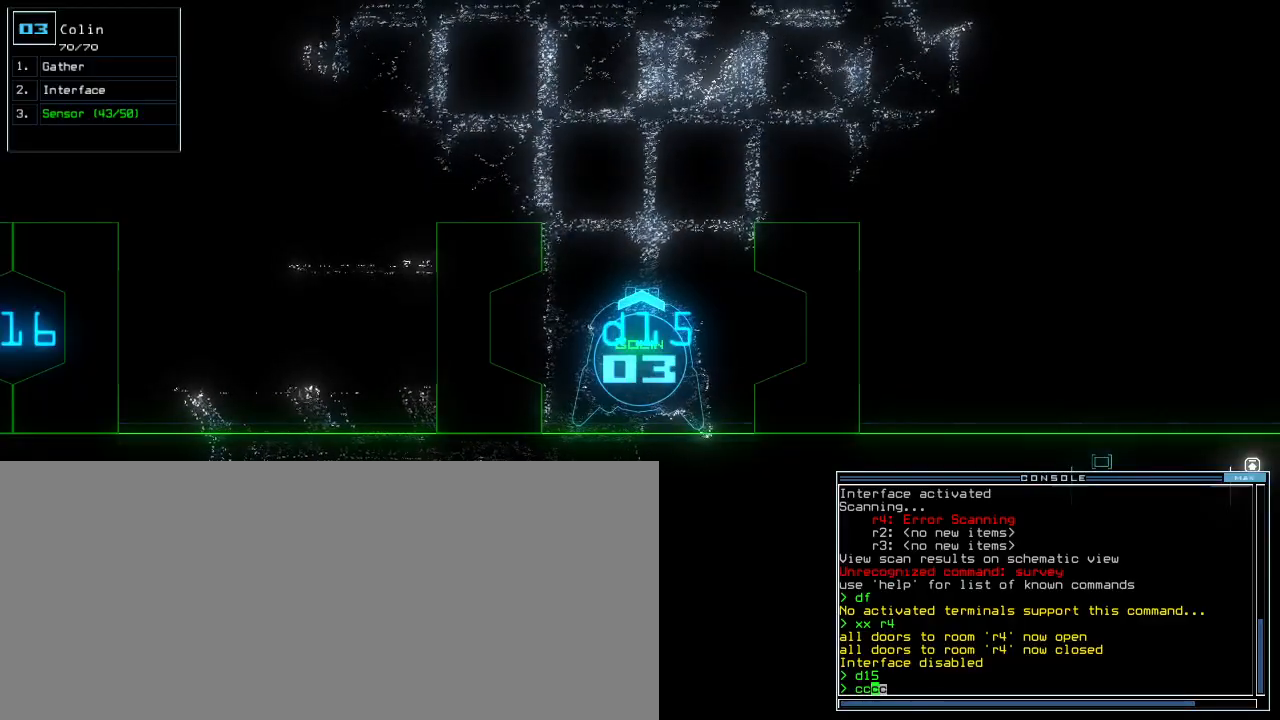
{"keys": [], "events": []}
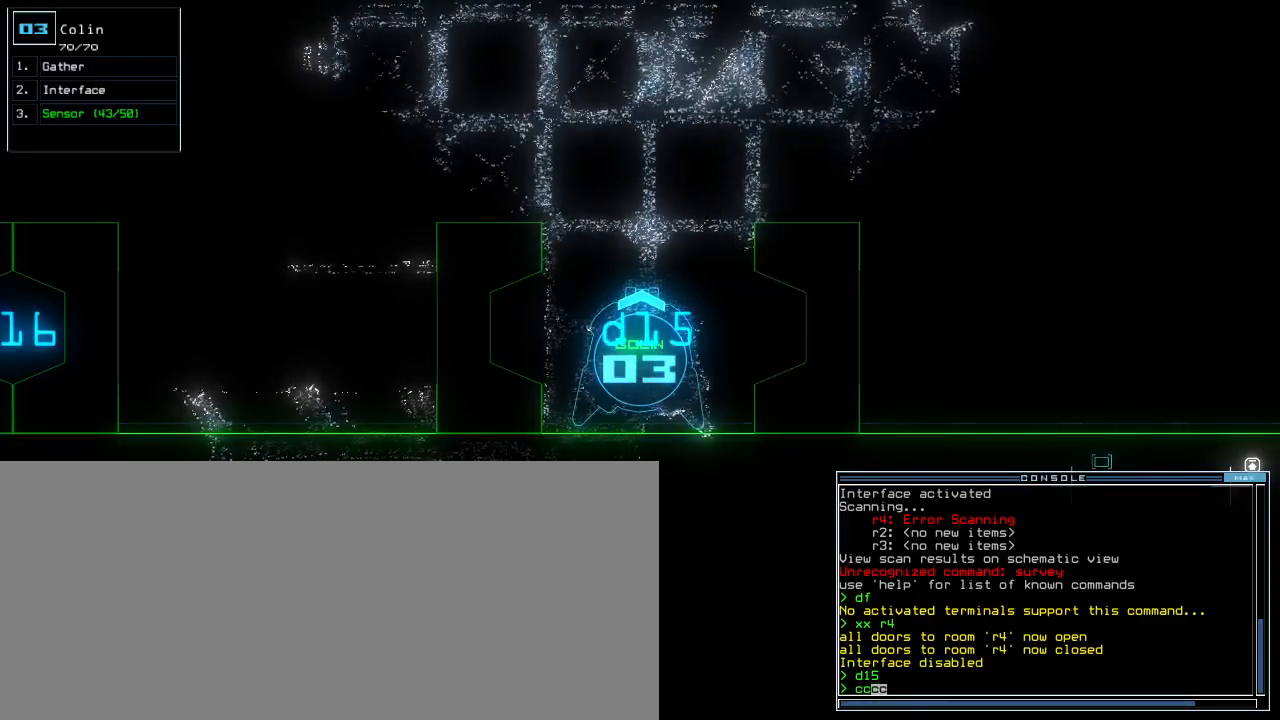
{"keys": [], "events": []}
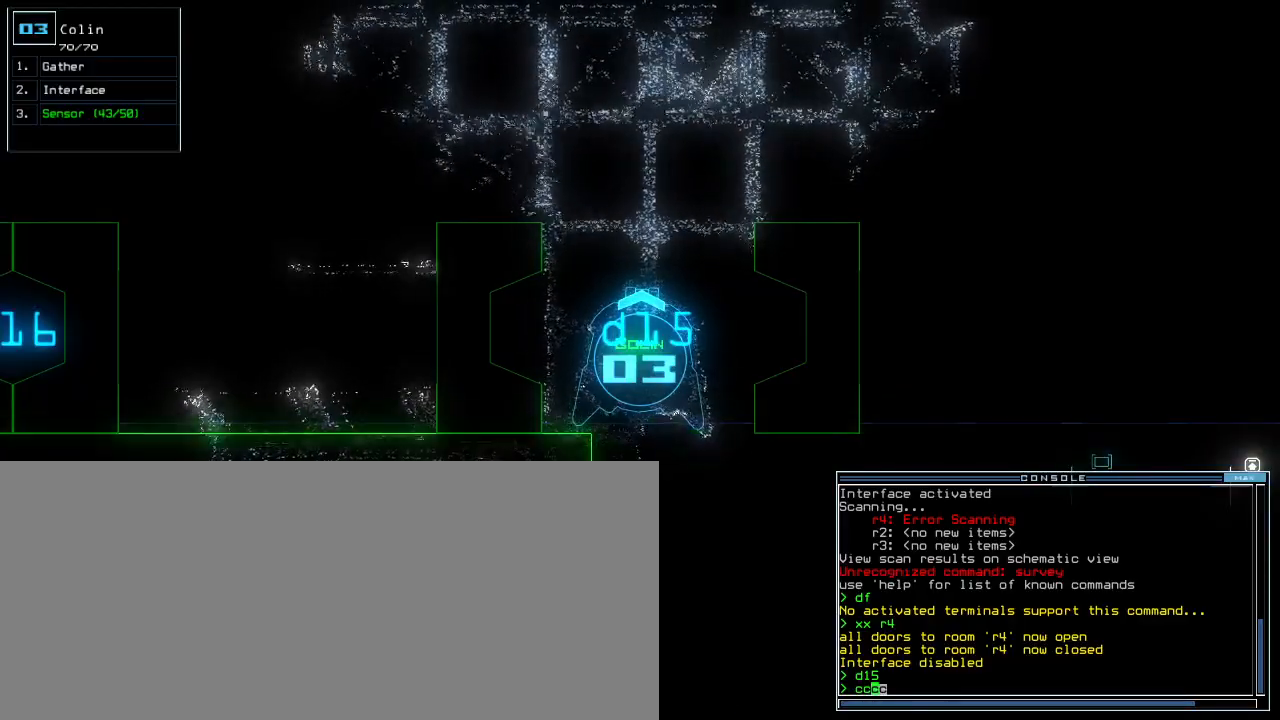
{"keys": ["up"], "events": [[483, "up", "down"]]}
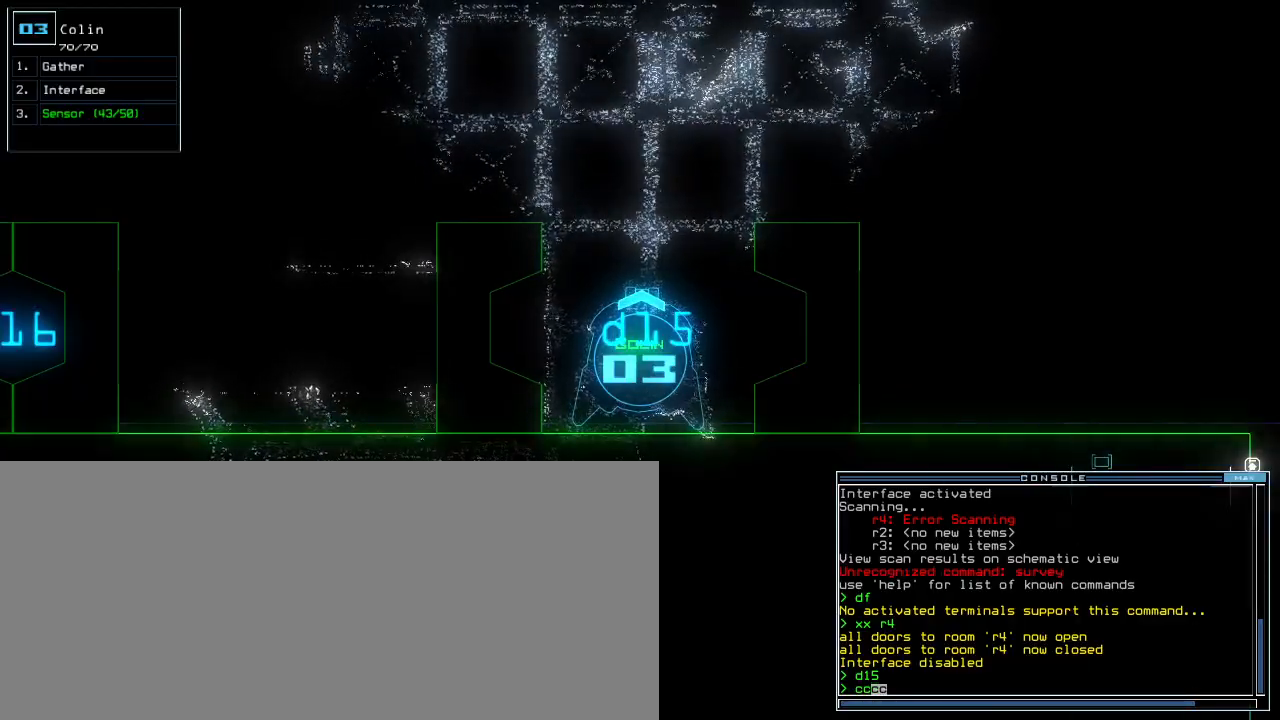
{"keys": [], "events": [[117, "up", "up"]]}
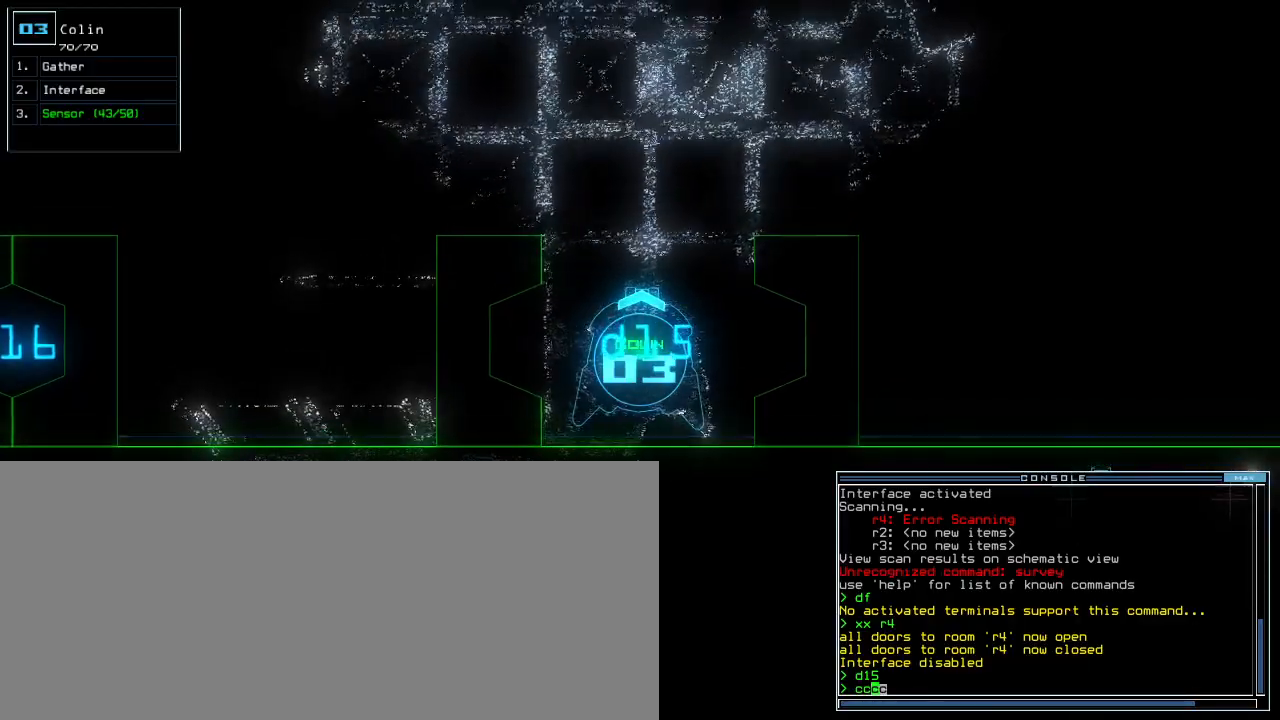
{"keys": ["escape"], "events": [[417, "escape", "down"]]}
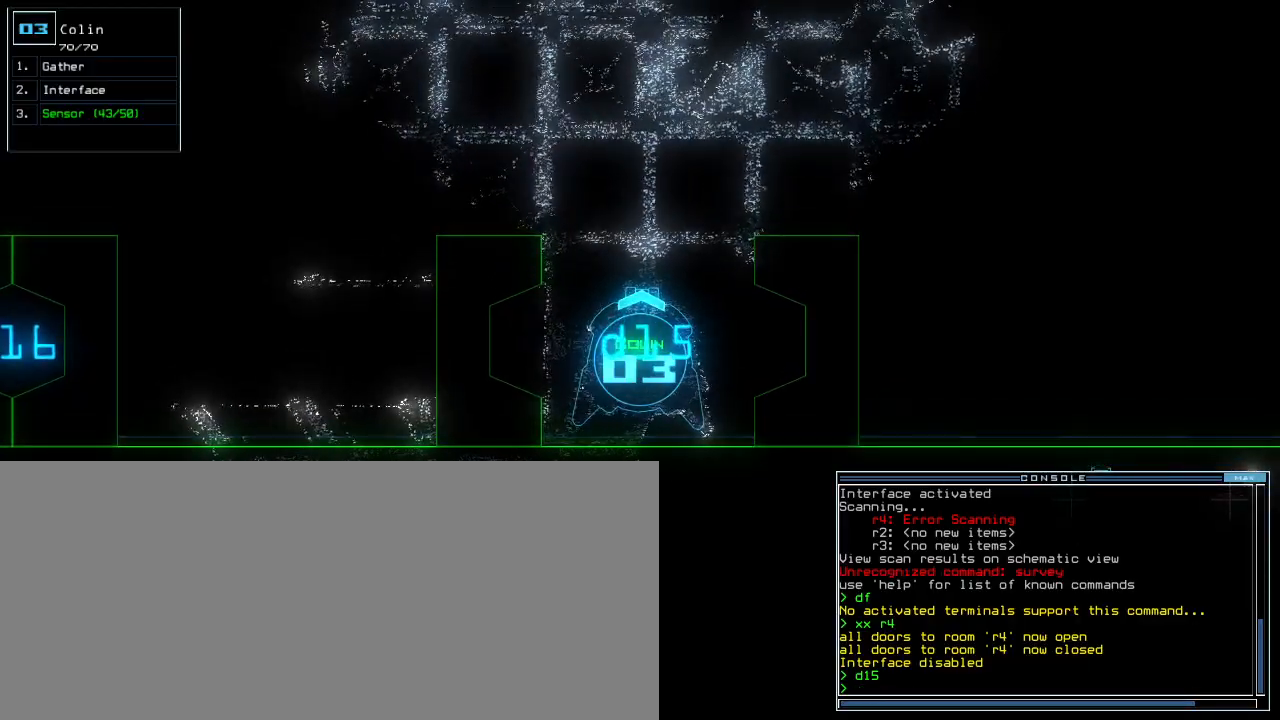
{"keys": [], "events": [[17, "escape", "up"], [250, "s", "down"], [317, "s", "up"], [367, "s", "down"], [467, "s", "up"]]}
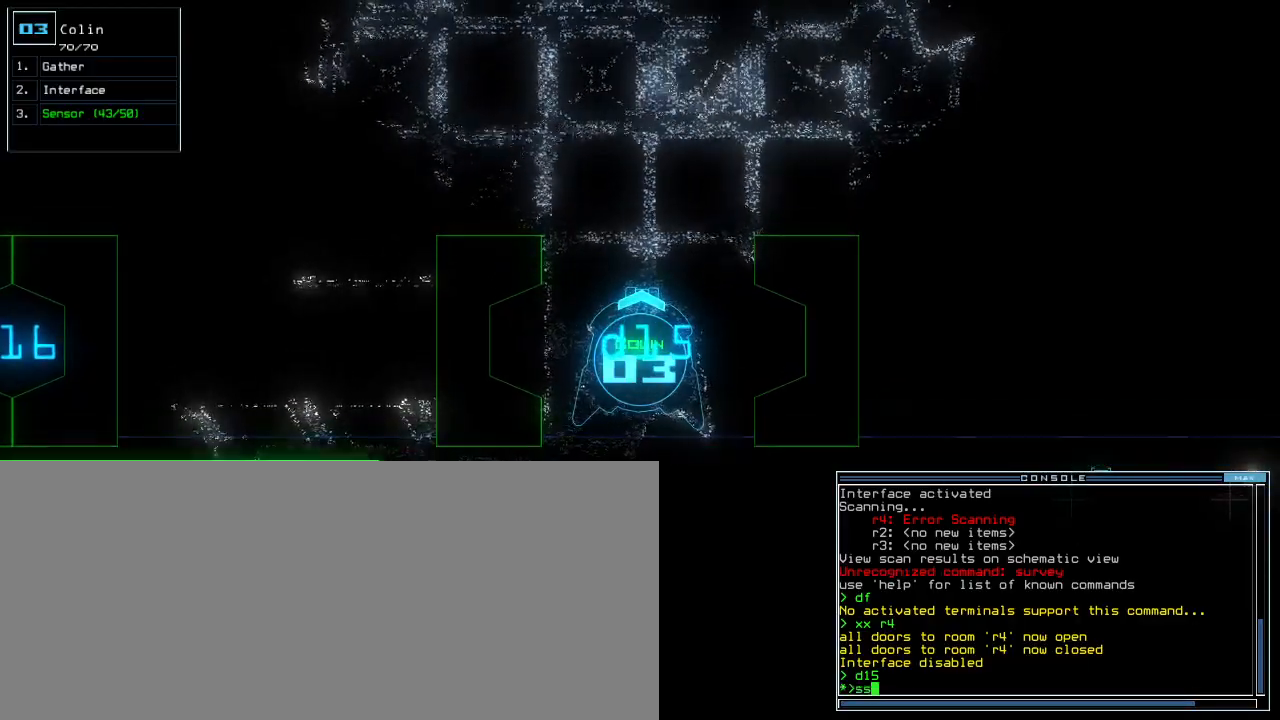
{"keys": ["up"], "events": [[500, "up", "down"]]}
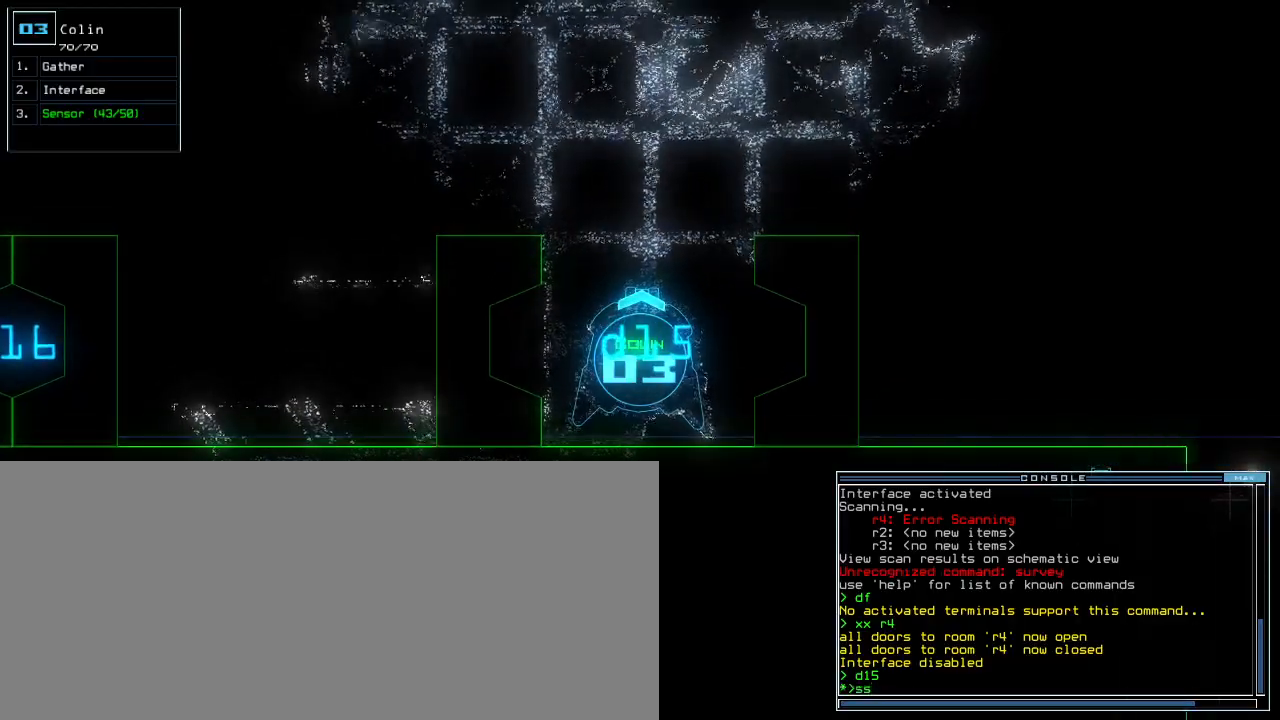
{"keys": ["up"], "events": [[150, "left", "down"], [250, "left", "up"]]}